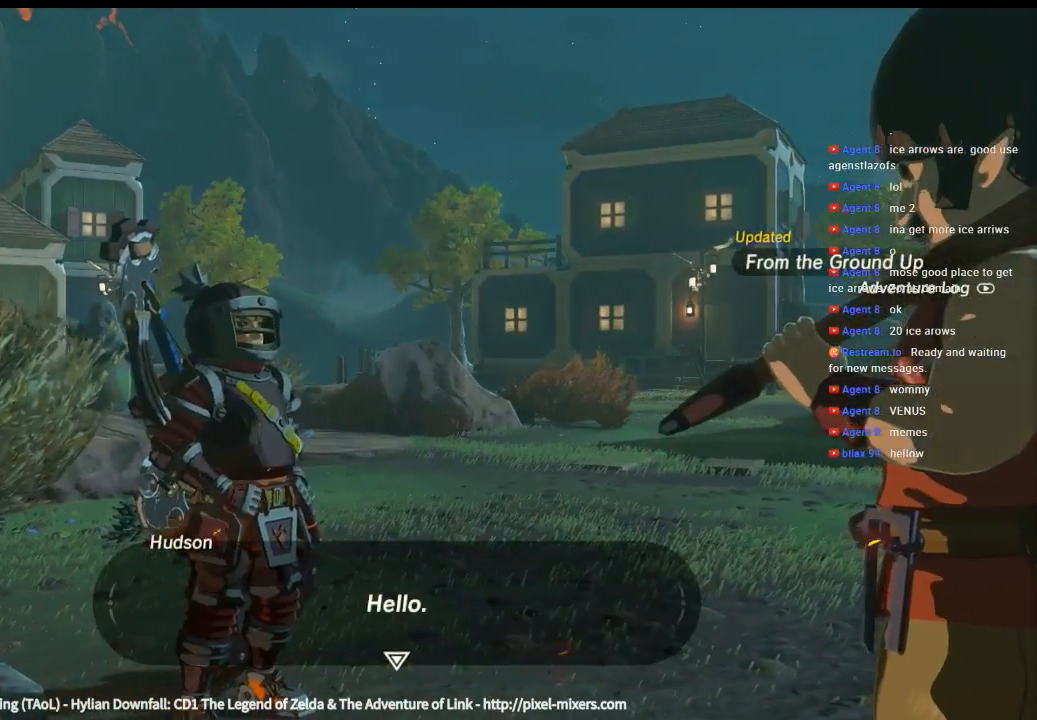
Gameplay with a controller (Xbox layout); each line is a JSON object with the inputs held at the frame after it. "events" lists button and stick changes between this image and that frame as [ms after this image, input, new state], when the widget could be followed in between. Not read: L3 R3 TOUCHPAD other_buttons right_stick.
{"buttons": [], "left_stick": "center", "events": [[100, "B", "down"], [233, "B", "up"]]}
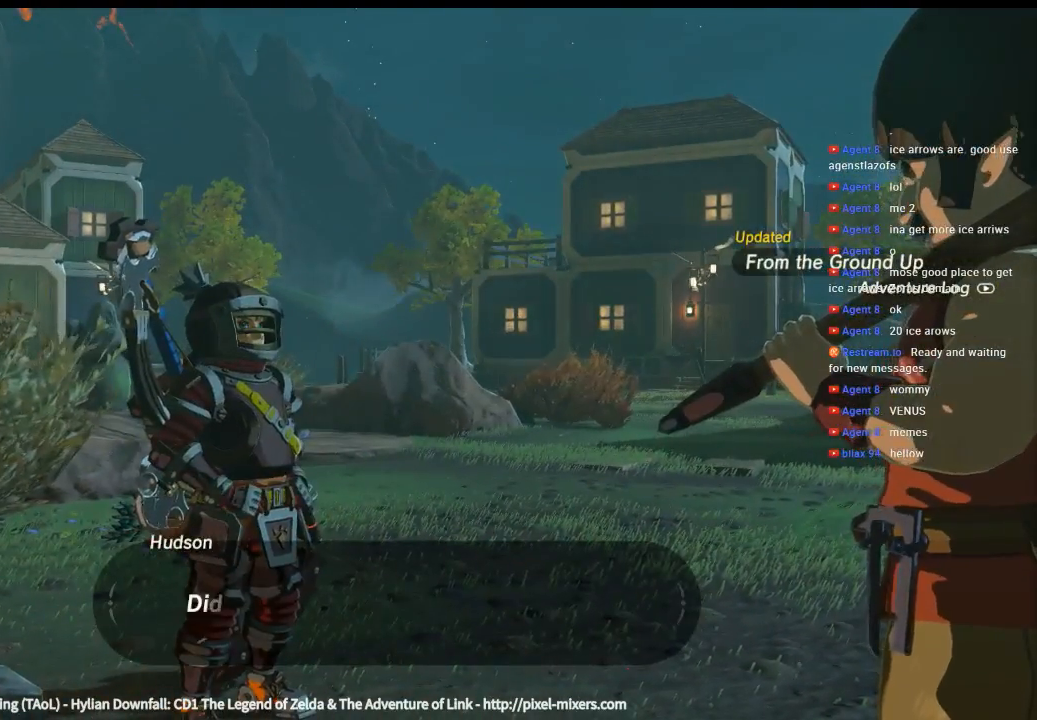
{"buttons": [], "left_stick": "center", "events": []}
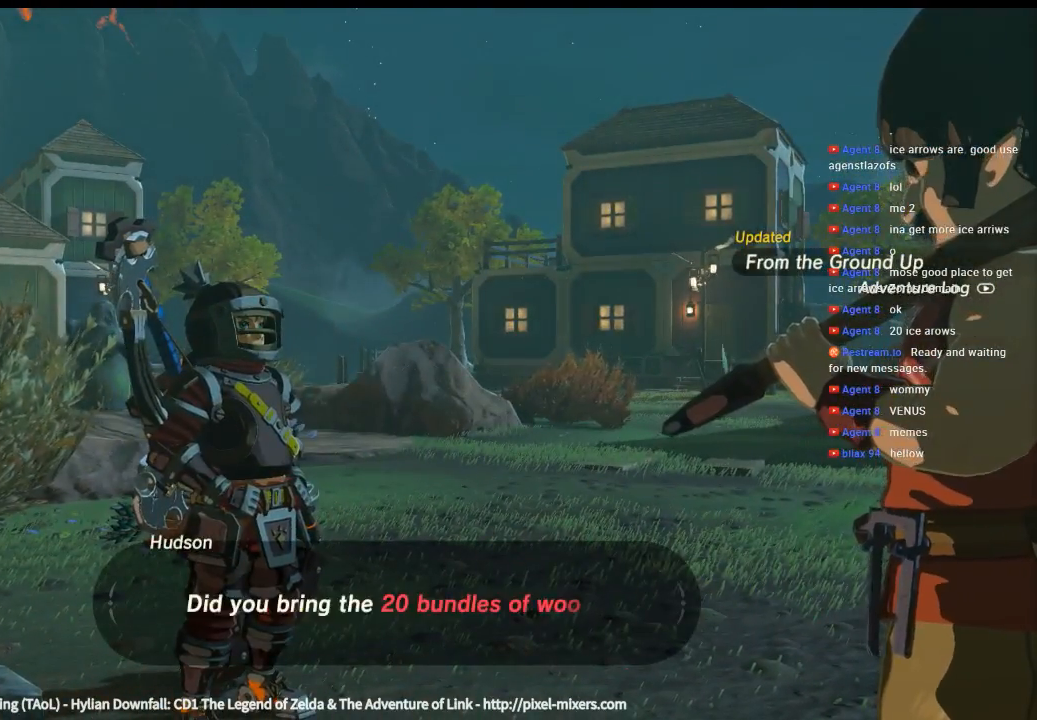
{"buttons": [], "left_stick": "center", "events": []}
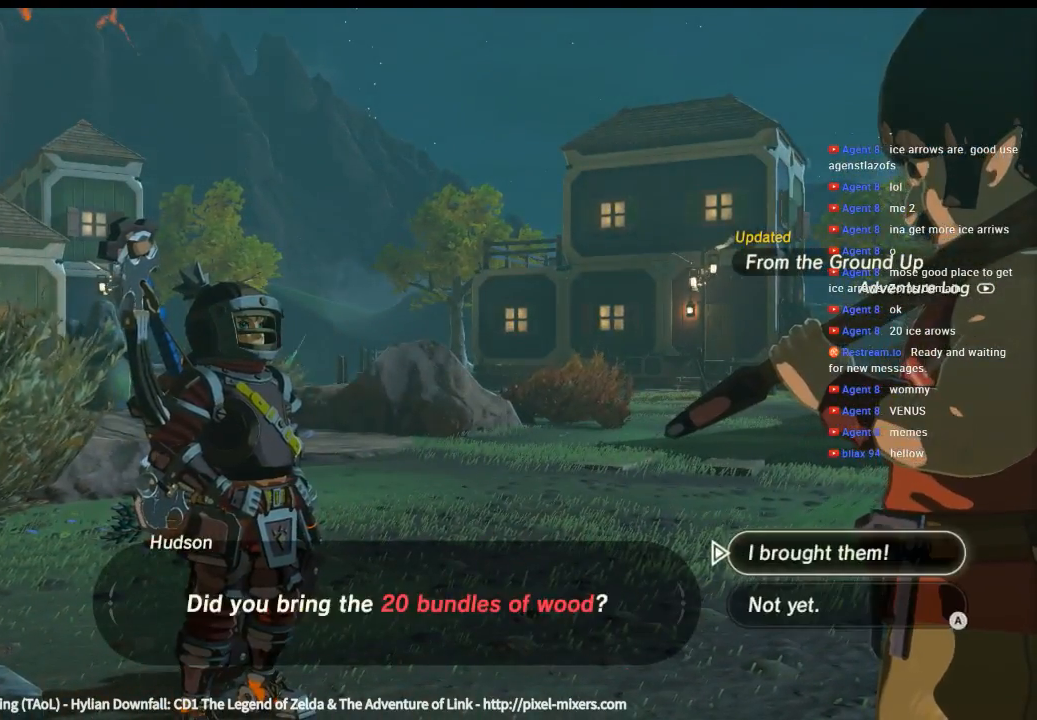
{"buttons": [], "left_stick": "center", "events": [[33, "B", "down"], [200, "B", "up"]]}
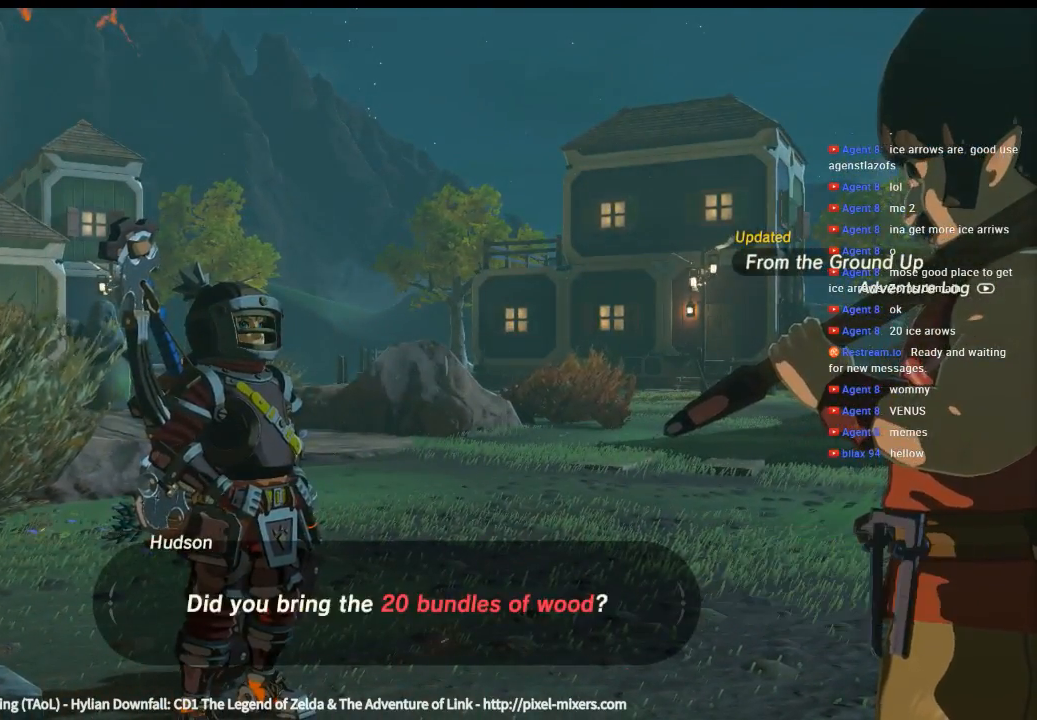
{"buttons": [], "left_stick": "center", "events": []}
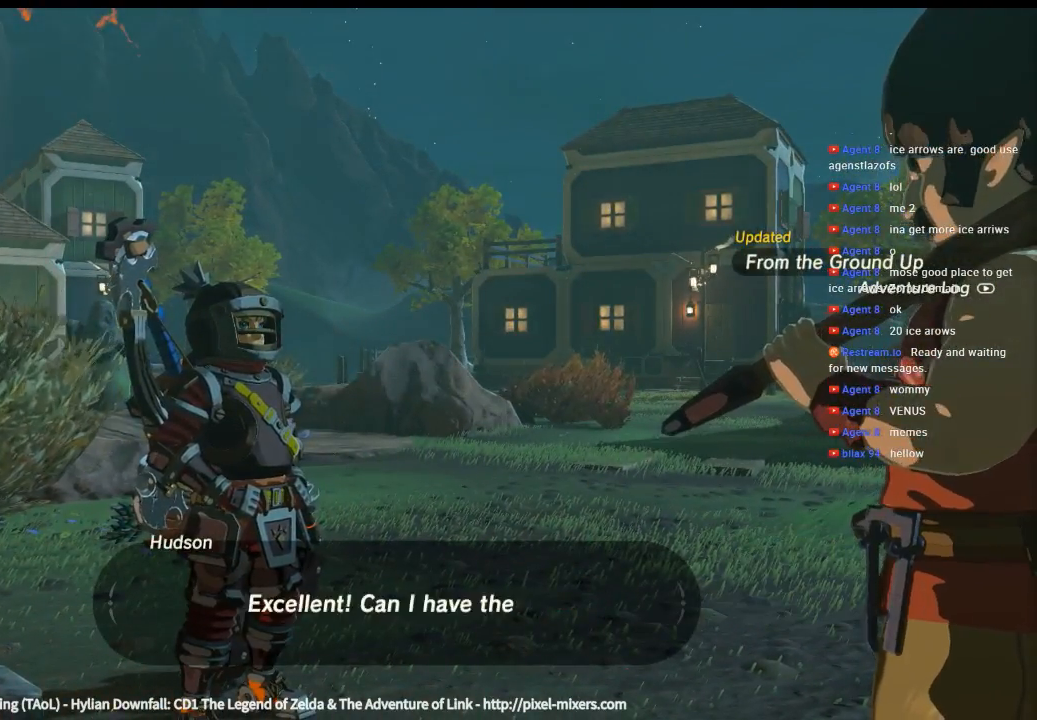
{"buttons": [], "left_stick": "center", "events": []}
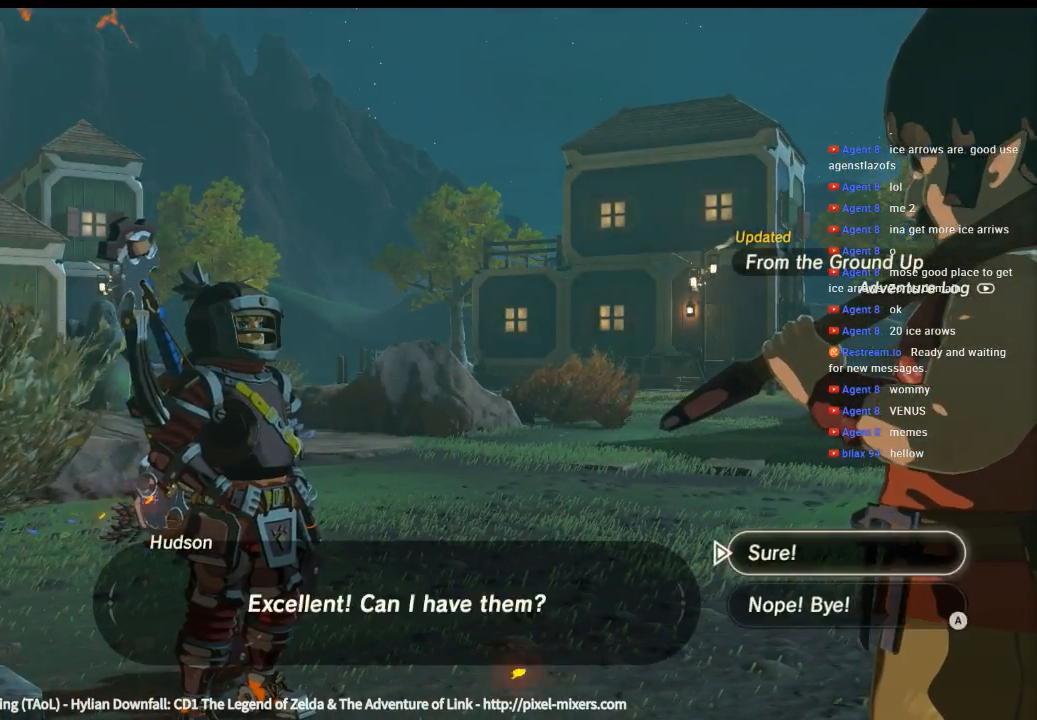
{"buttons": [], "left_stick": "center", "events": [[66, "B", "down"], [233, "B", "up"]]}
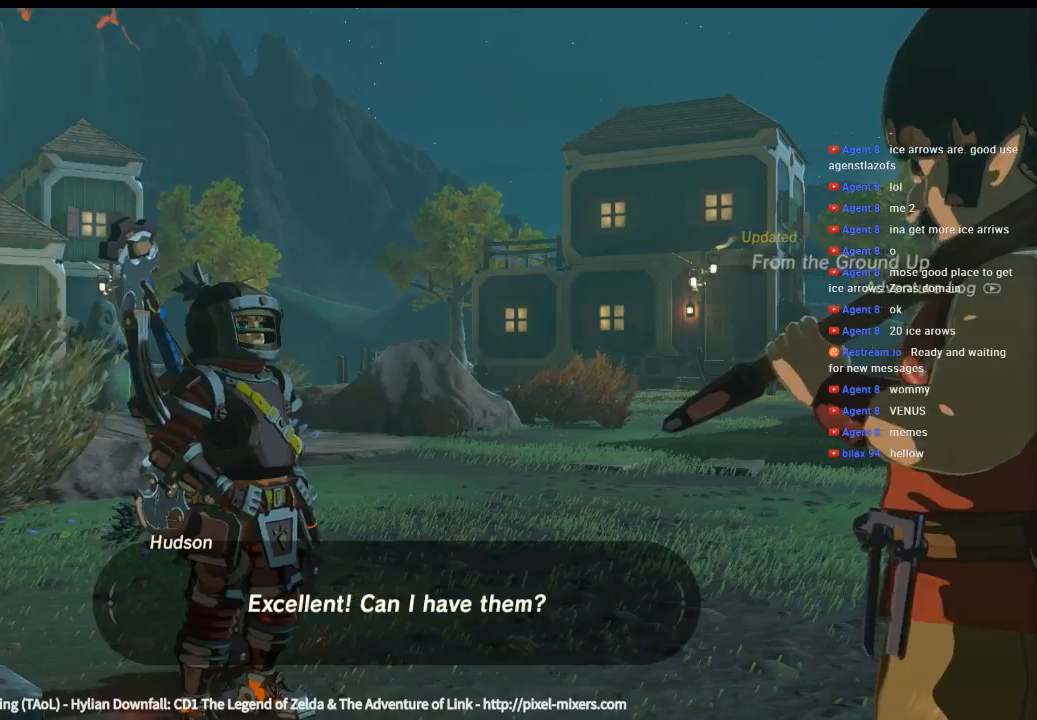
{"buttons": [], "left_stick": "center", "events": []}
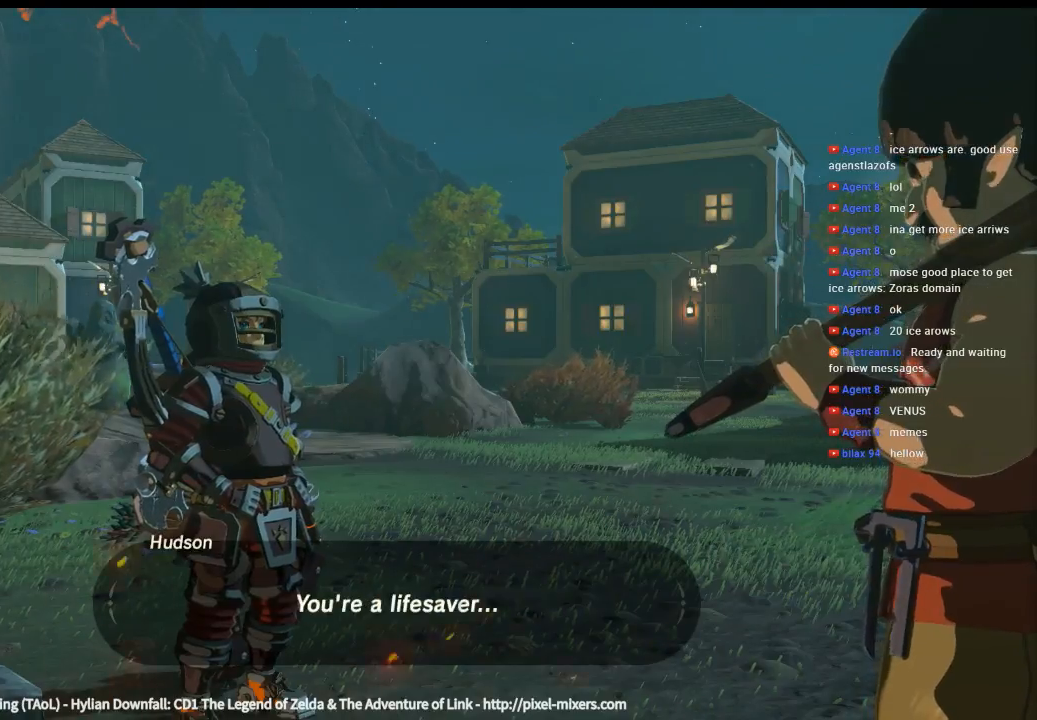
{"buttons": ["B"], "left_stick": "center", "events": [[500, "B", "down"]]}
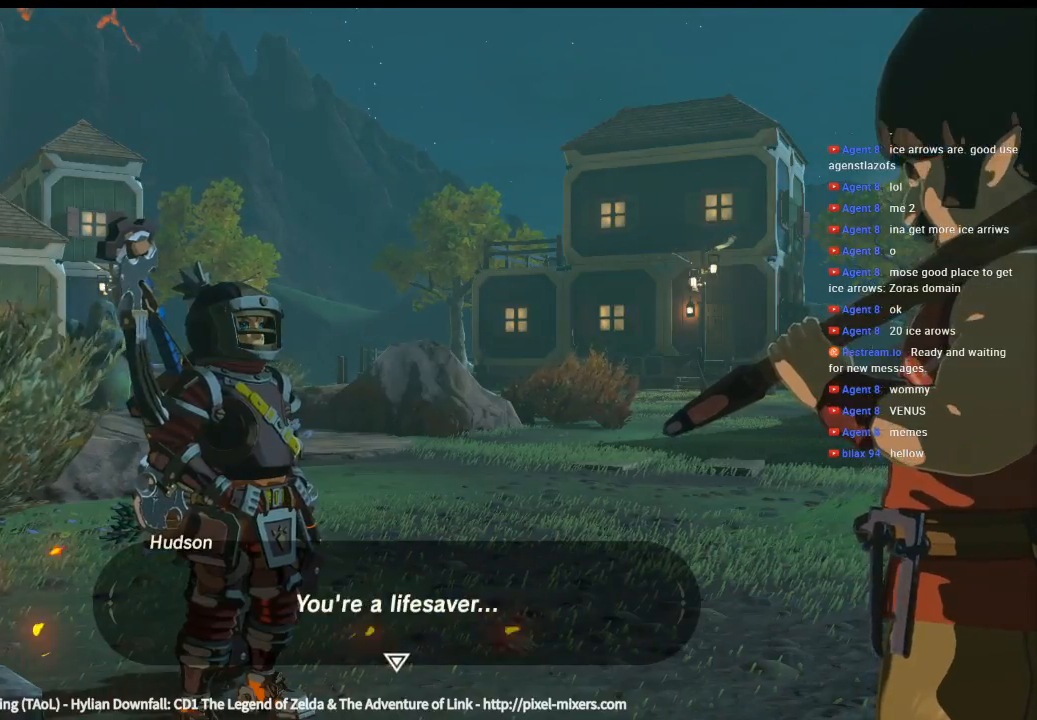
{"buttons": [], "left_stick": "center", "events": [[200, "B", "up"]]}
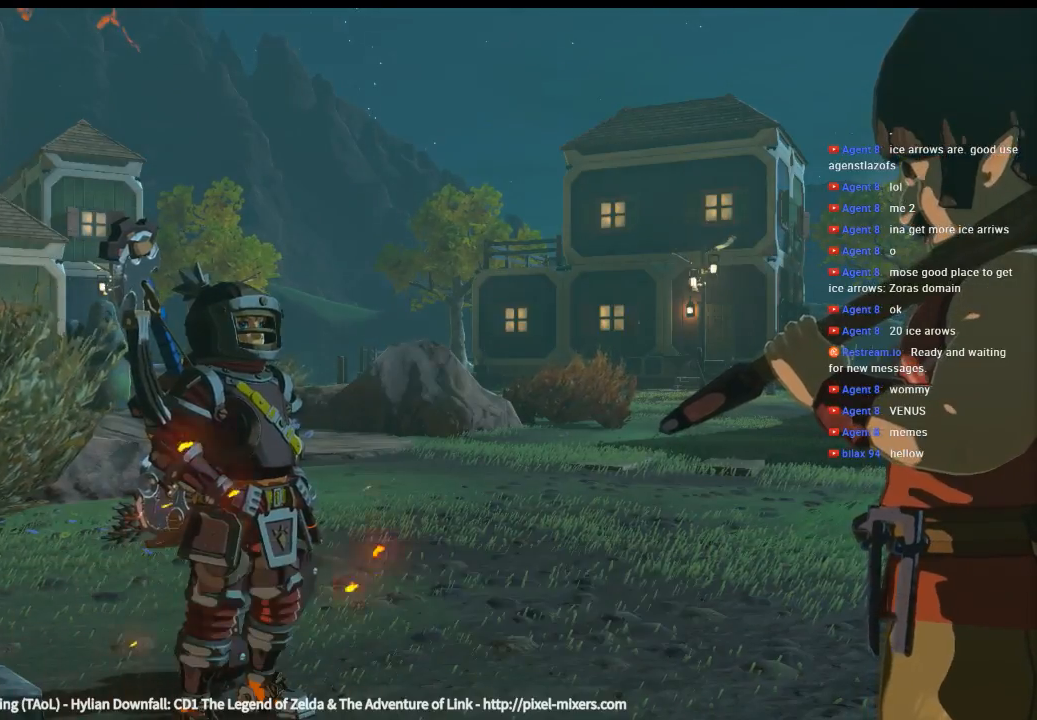
{"buttons": [], "left_stick": "center", "events": []}
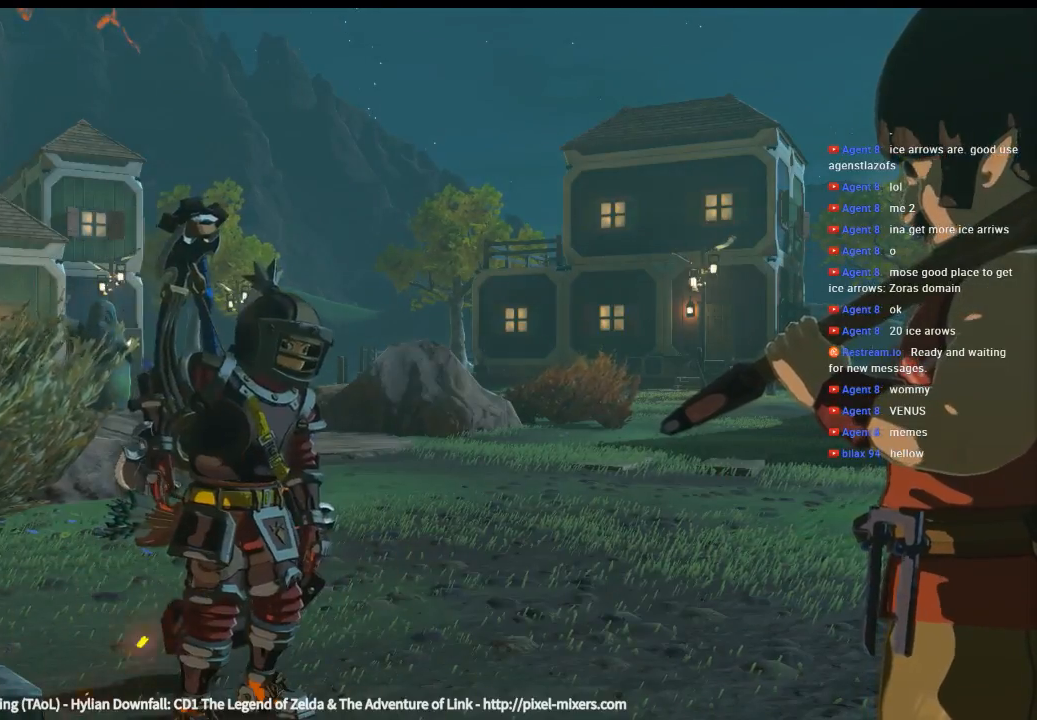
{"buttons": [], "left_stick": "center", "events": []}
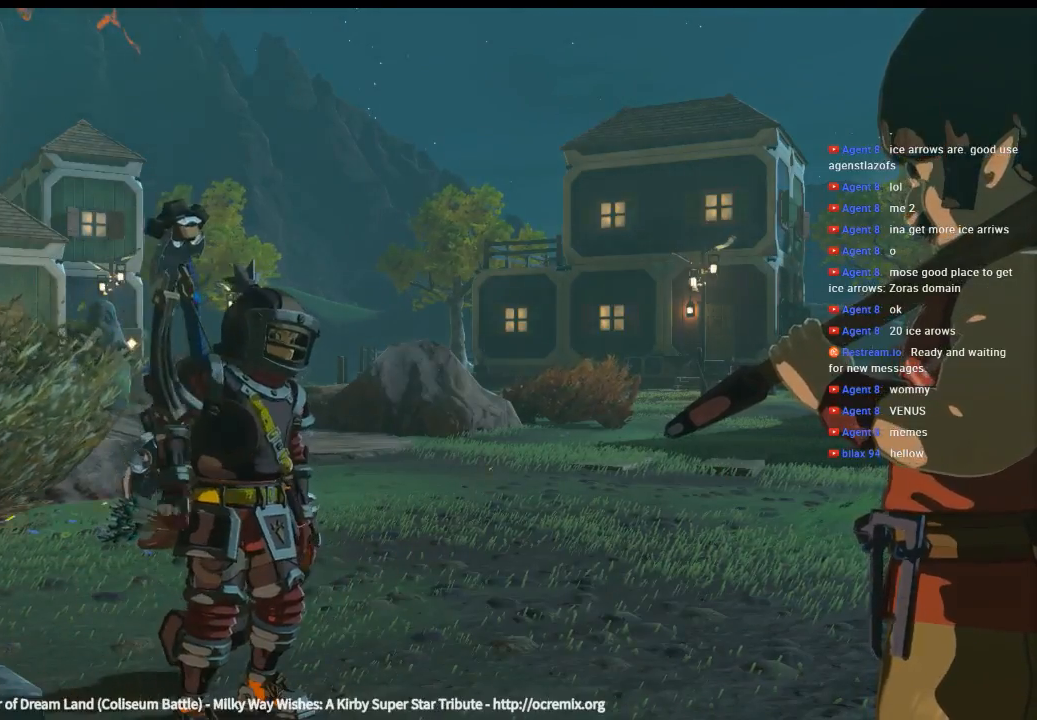
{"buttons": [], "left_stick": "center", "events": []}
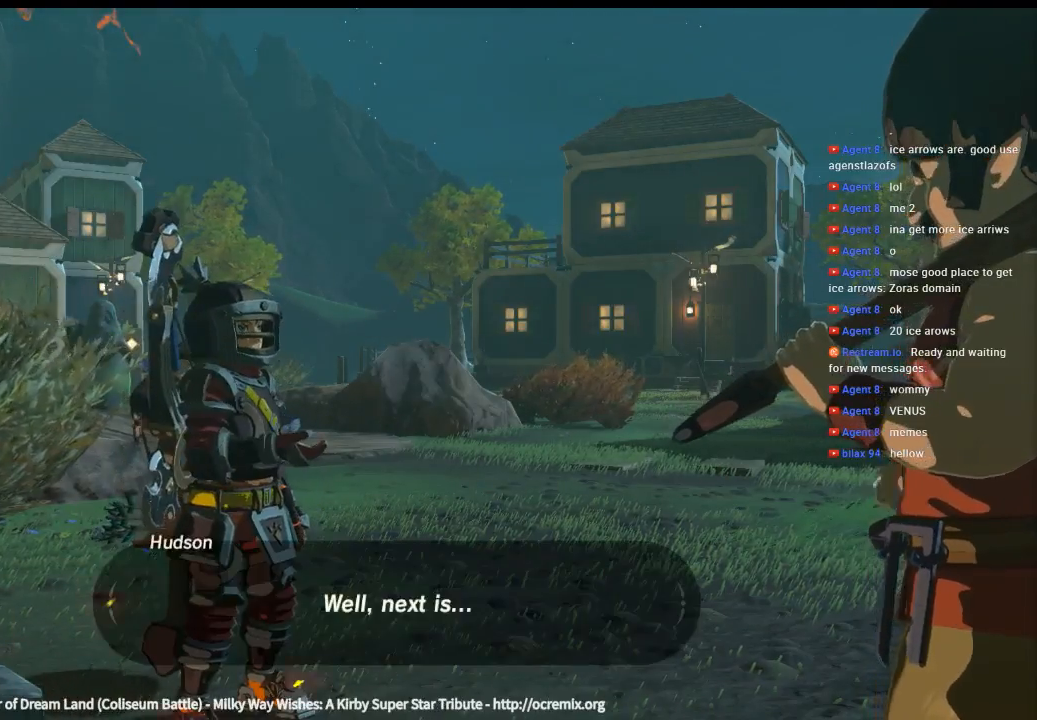
{"buttons": [], "left_stick": "center", "events": []}
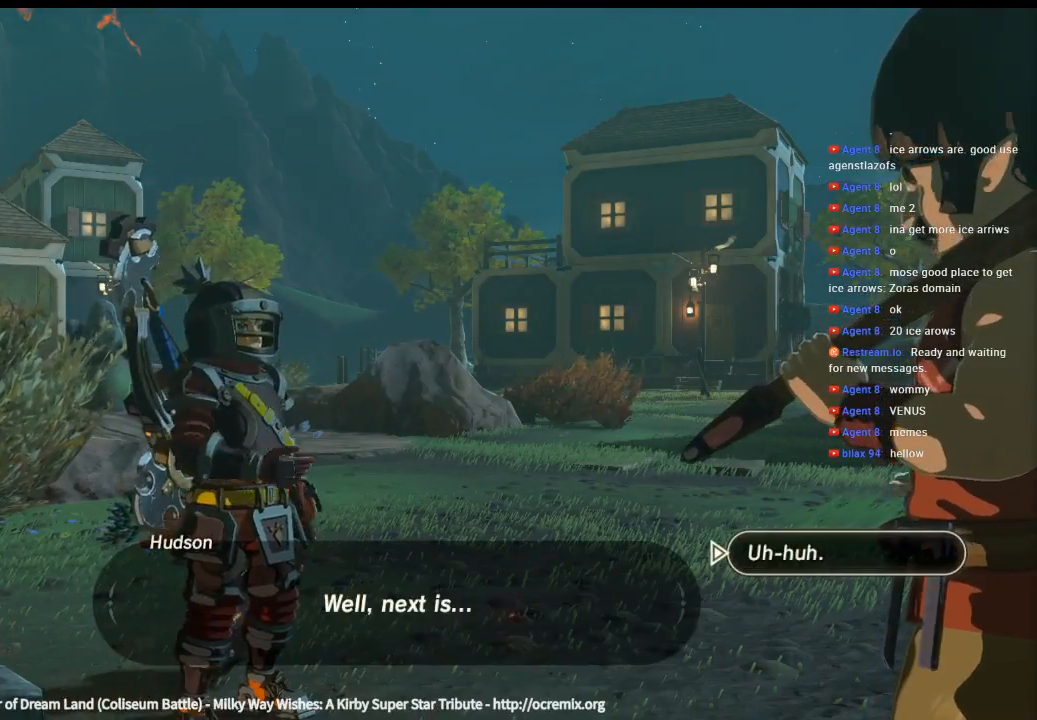
{"buttons": [], "left_stick": "center", "events": [[333, "B", "down"], [500, "B", "up"]]}
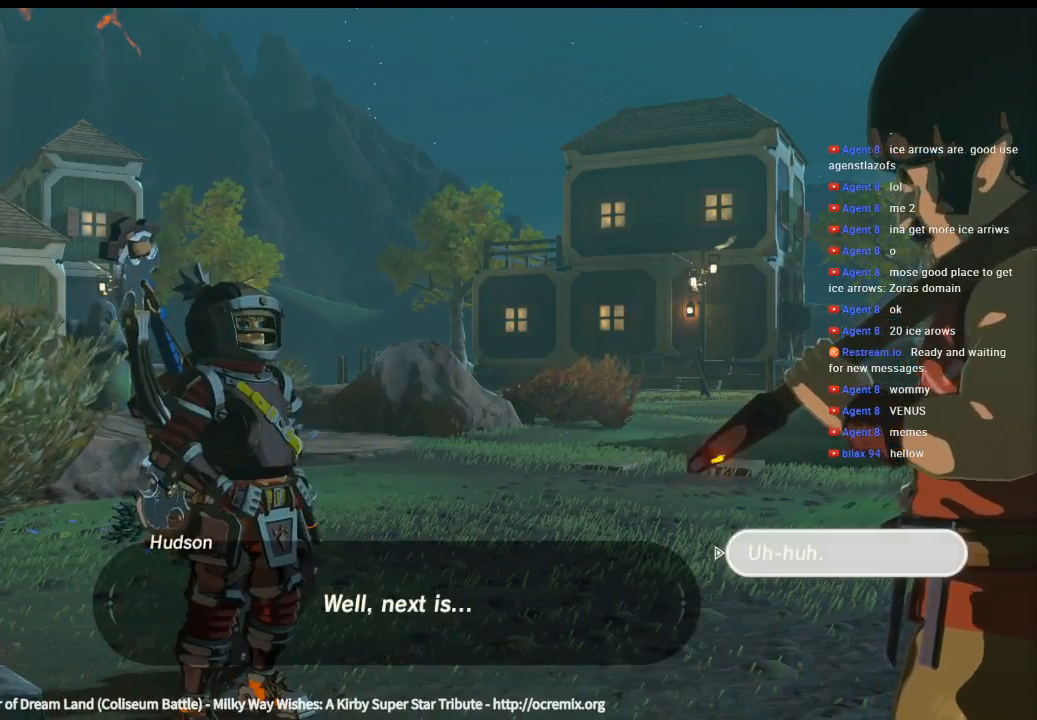
{"buttons": [], "left_stick": "center", "events": []}
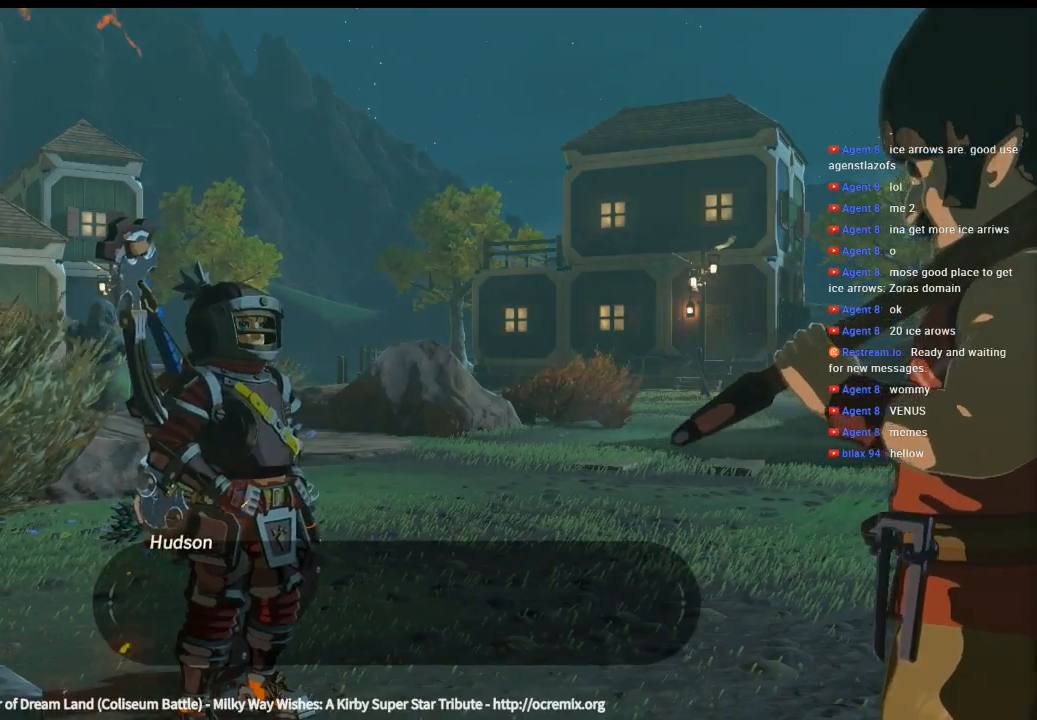
{"buttons": [], "left_stick": "center", "events": []}
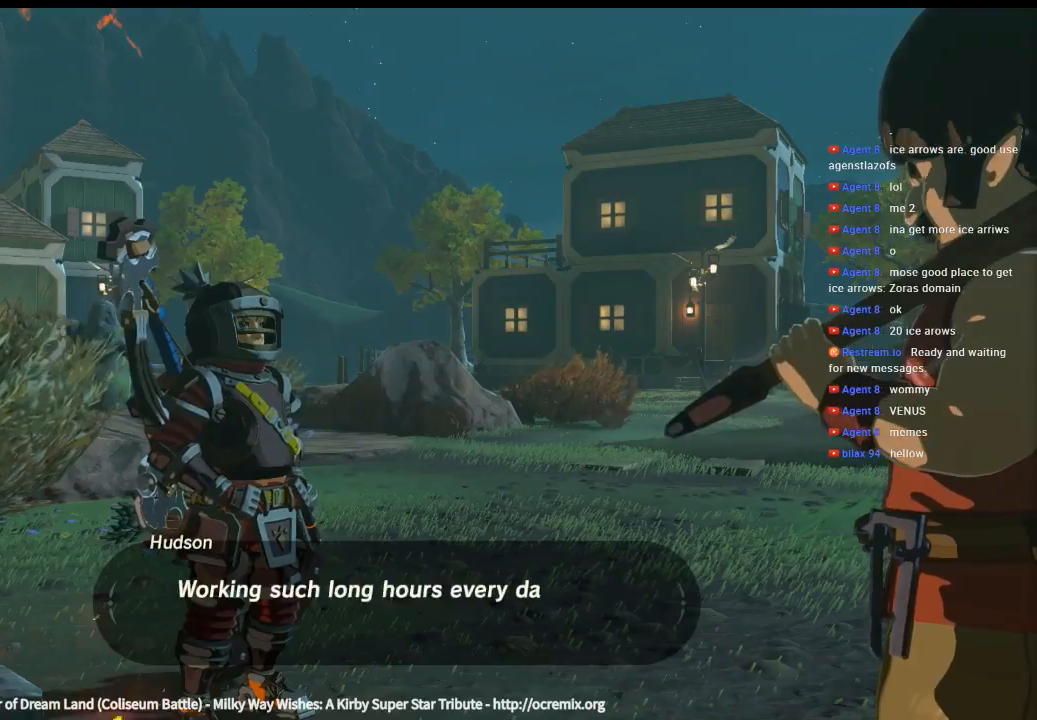
{"buttons": [], "left_stick": "center", "events": []}
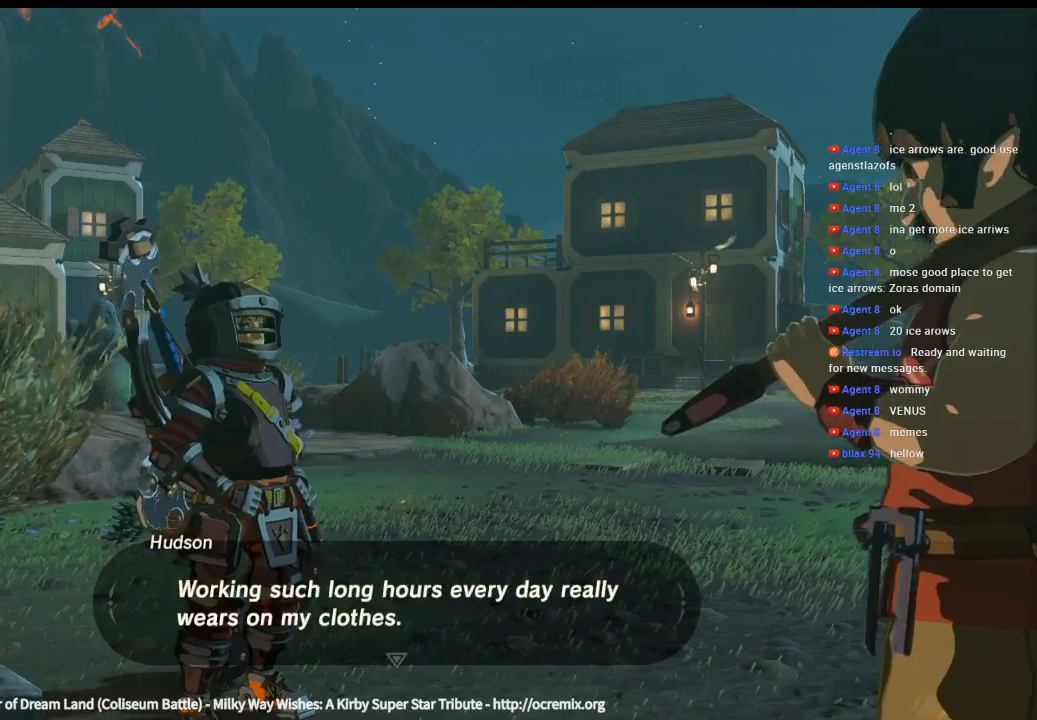
{"buttons": [], "left_stick": "center", "events": []}
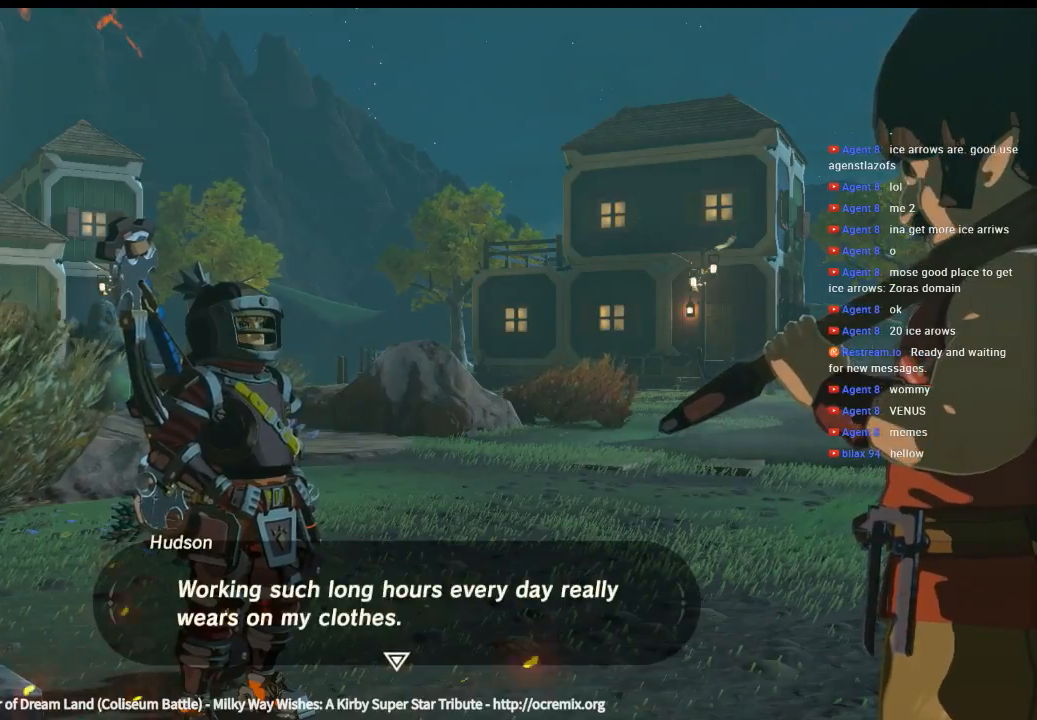
{"buttons": [], "left_stick": "center", "events": []}
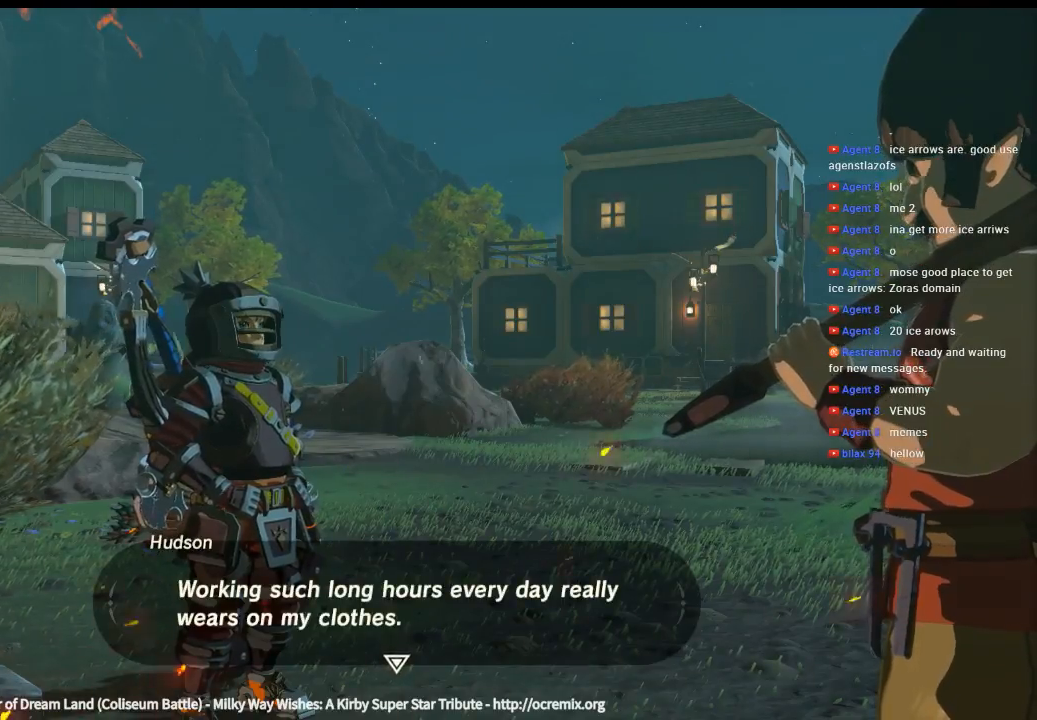
{"buttons": [], "left_stick": "center", "events": [[66, "B", "down"], [200, "B", "up"]]}
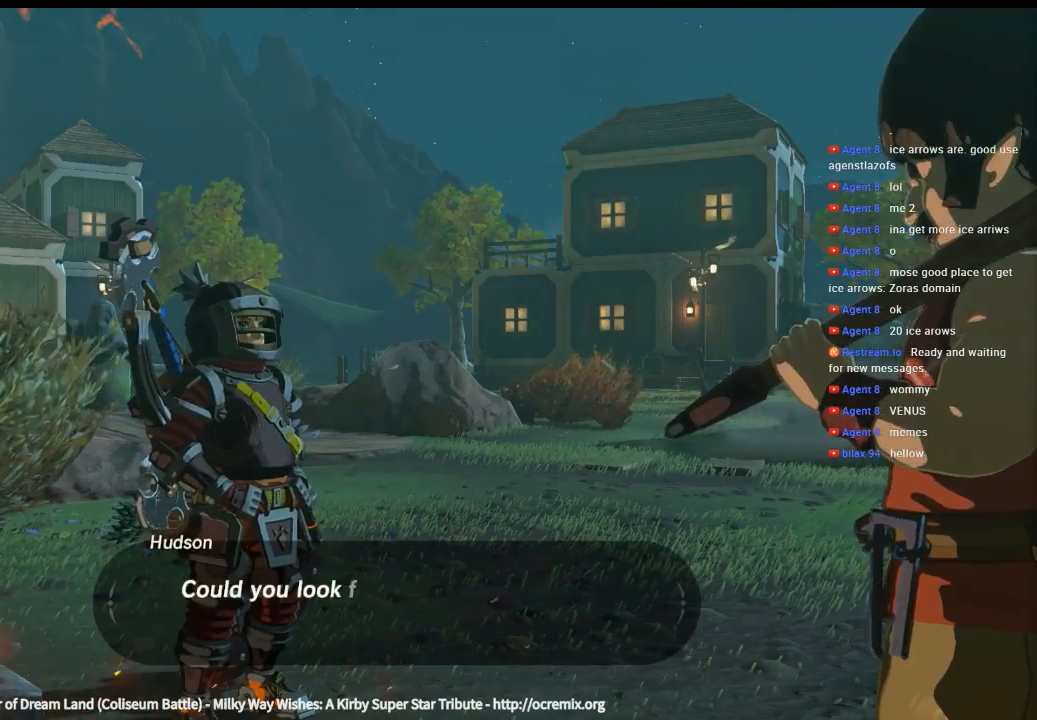
{"buttons": [], "left_stick": "center", "events": []}
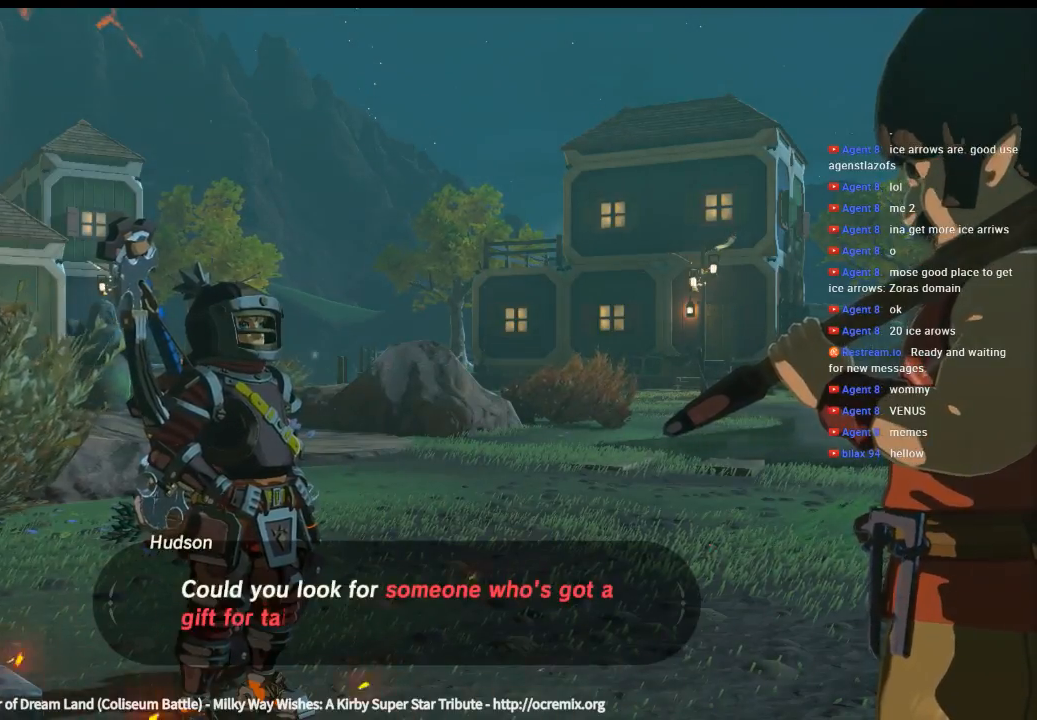
{"buttons": [], "left_stick": "center", "events": []}
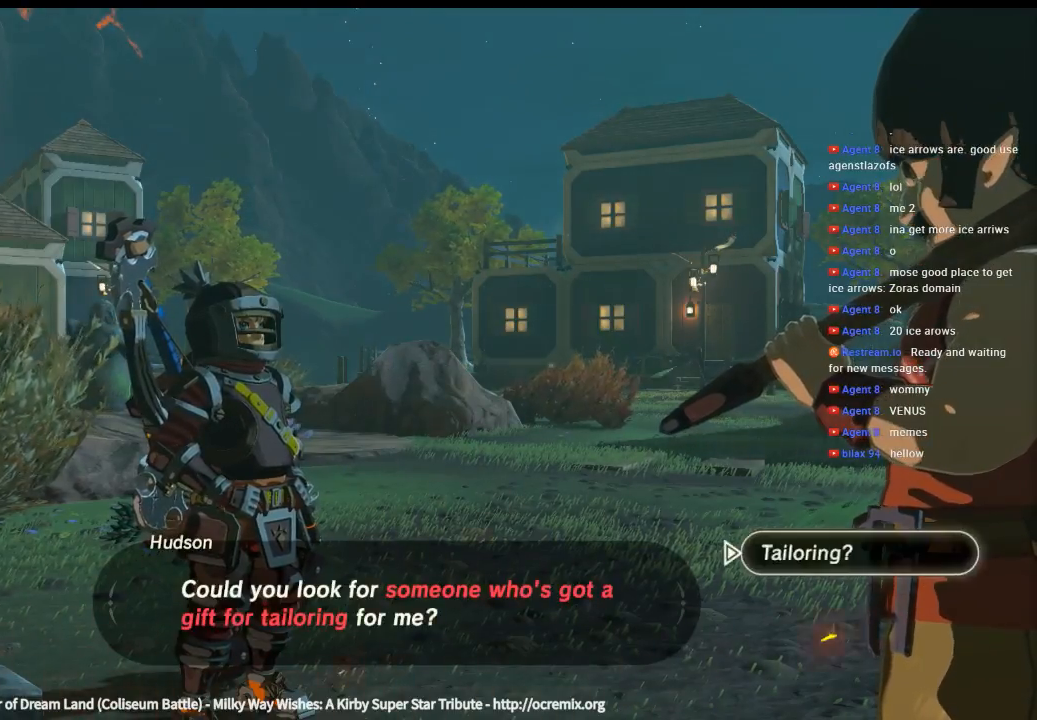
{"buttons": [], "left_stick": "center", "events": []}
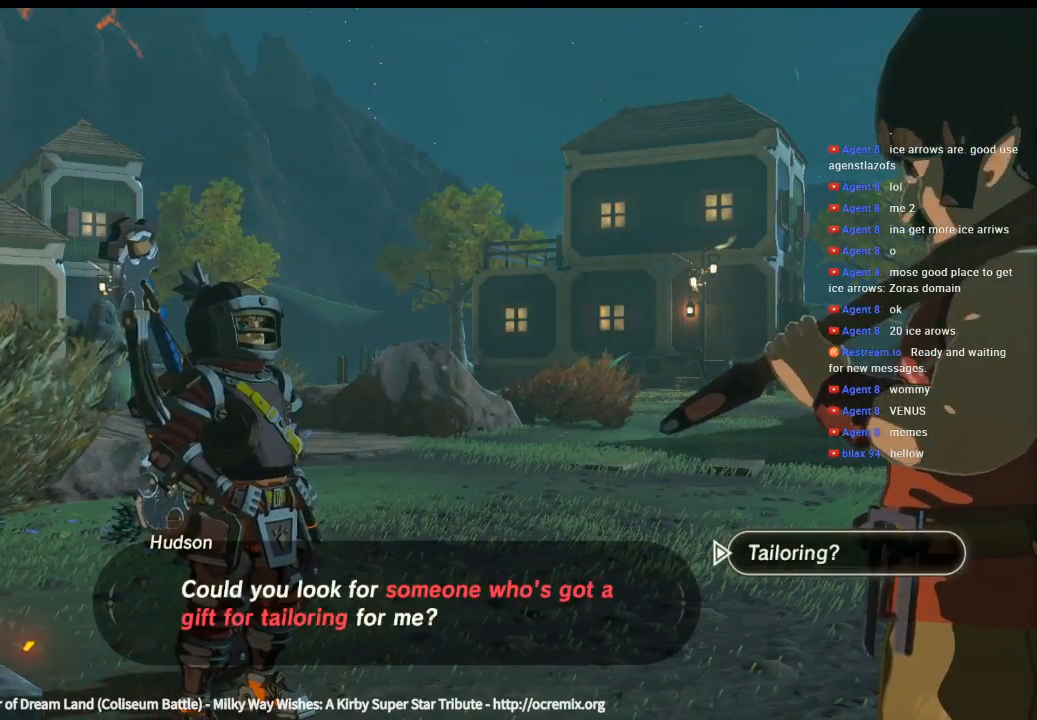
{"buttons": [], "left_stick": "center", "events": []}
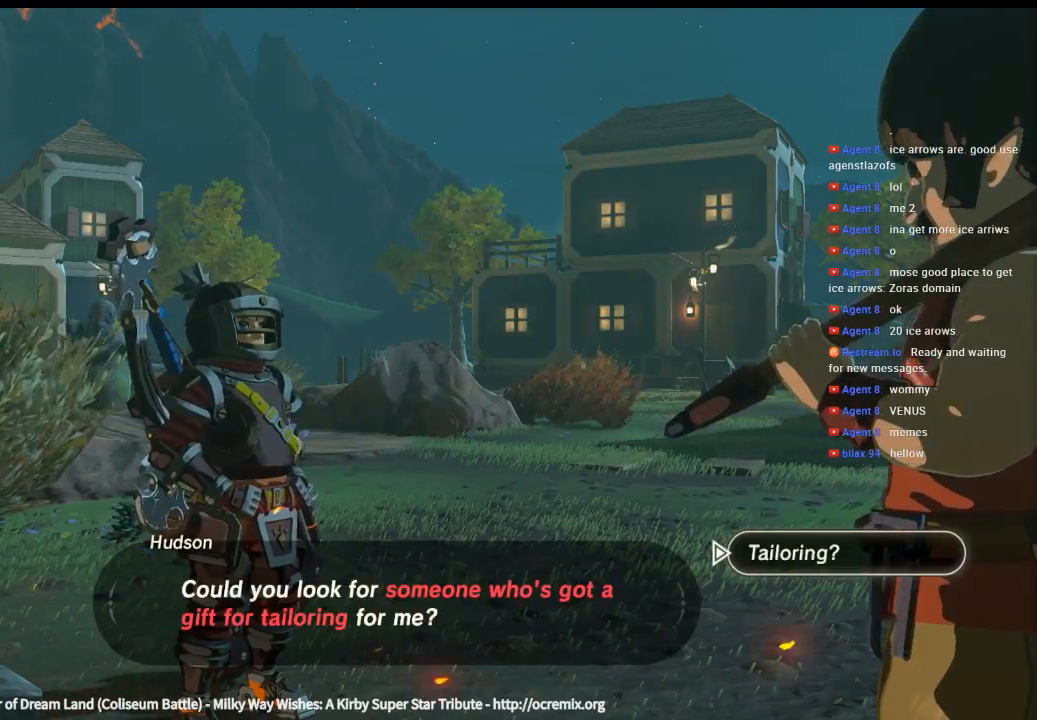
{"buttons": [], "left_stick": "center", "events": []}
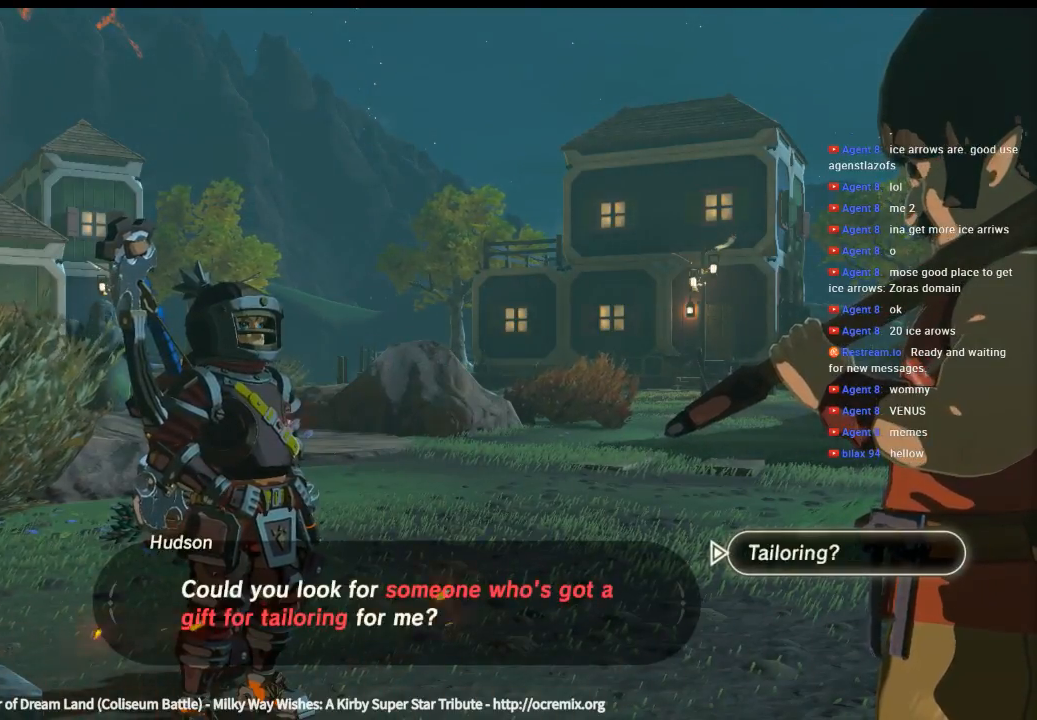
{"buttons": ["B"], "left_stick": "center", "events": [[433, "B", "down"]]}